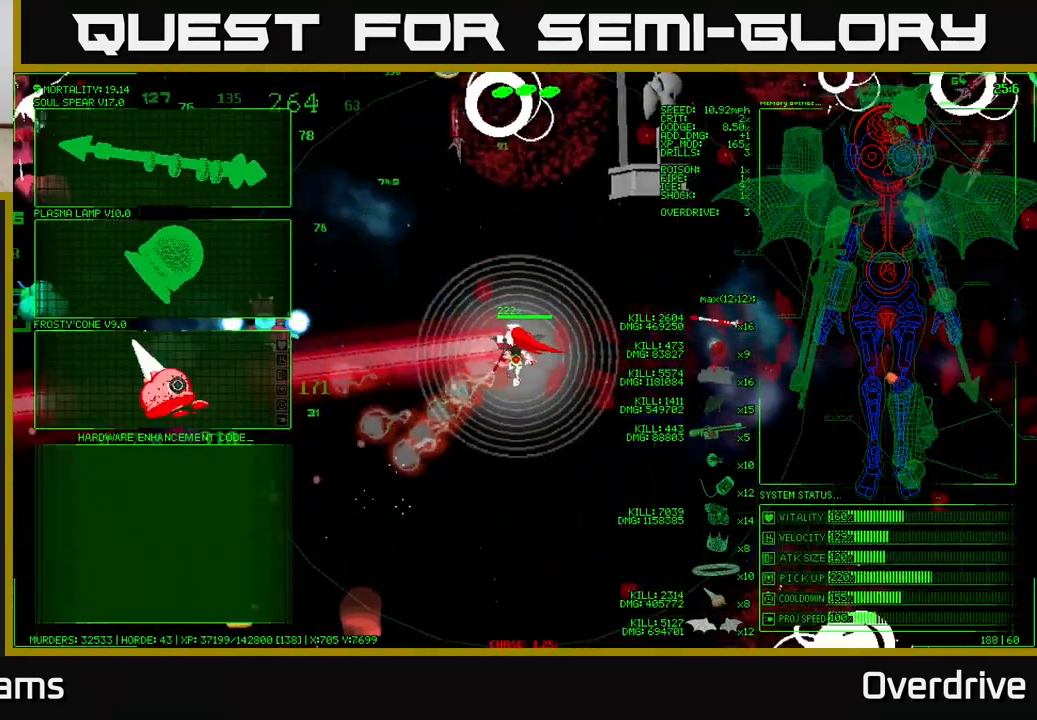
Gameplay with a controller (Xbox layout); each line is a JSON object with the inputs held at the frame after it. "events" lists button and stick changes between this image and that frame as [ms after this image, input, new state], when the widget could be followed in between.
{"buttons": [], "left_stick": "up", "right_stick": "center", "events": [[33, "left_stick", "center"], [233, "left_stick", "up-left"], [333, "left_stick", "up"]]}
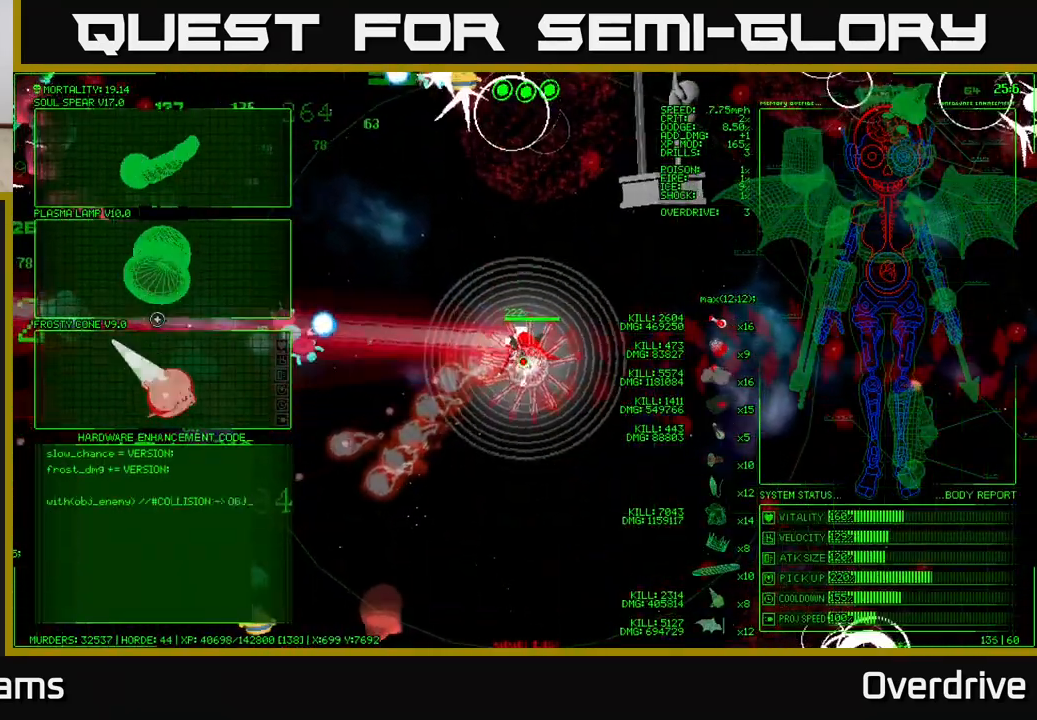
{"buttons": ["A"], "left_stick": "center", "right_stick": "center", "events": [[483, "A", "down"], [500, "left_stick", "center"]]}
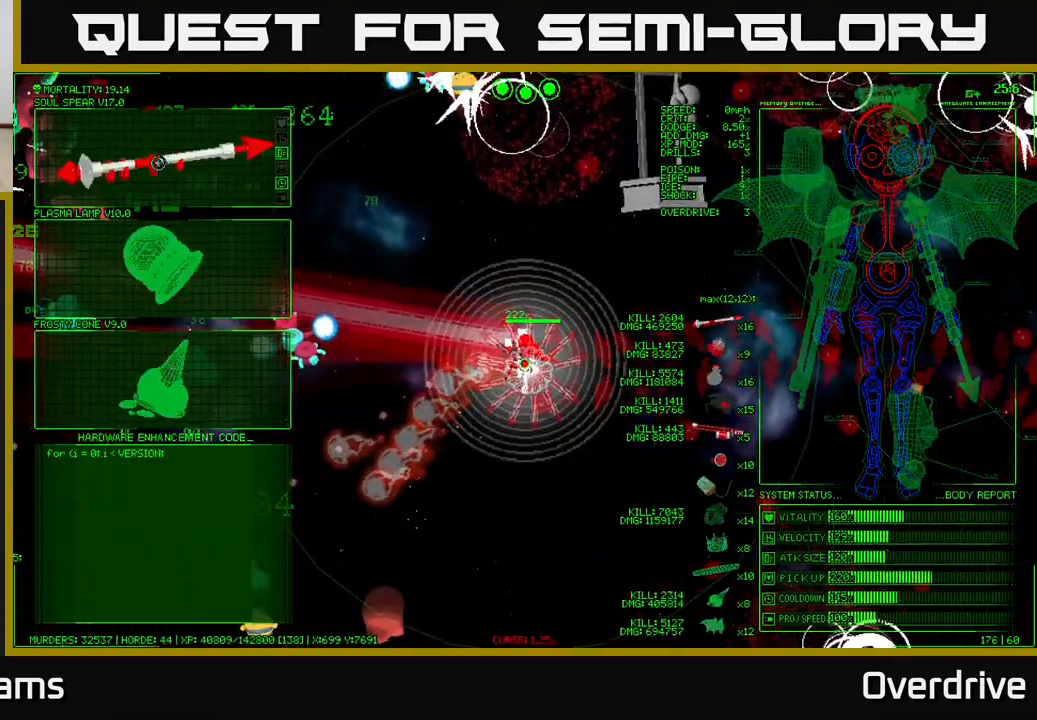
{"buttons": [], "left_stick": "down-left", "right_stick": "center", "events": [[100, "A", "up"], [150, "left_stick", "left"], [417, "left_stick", "down-left"]]}
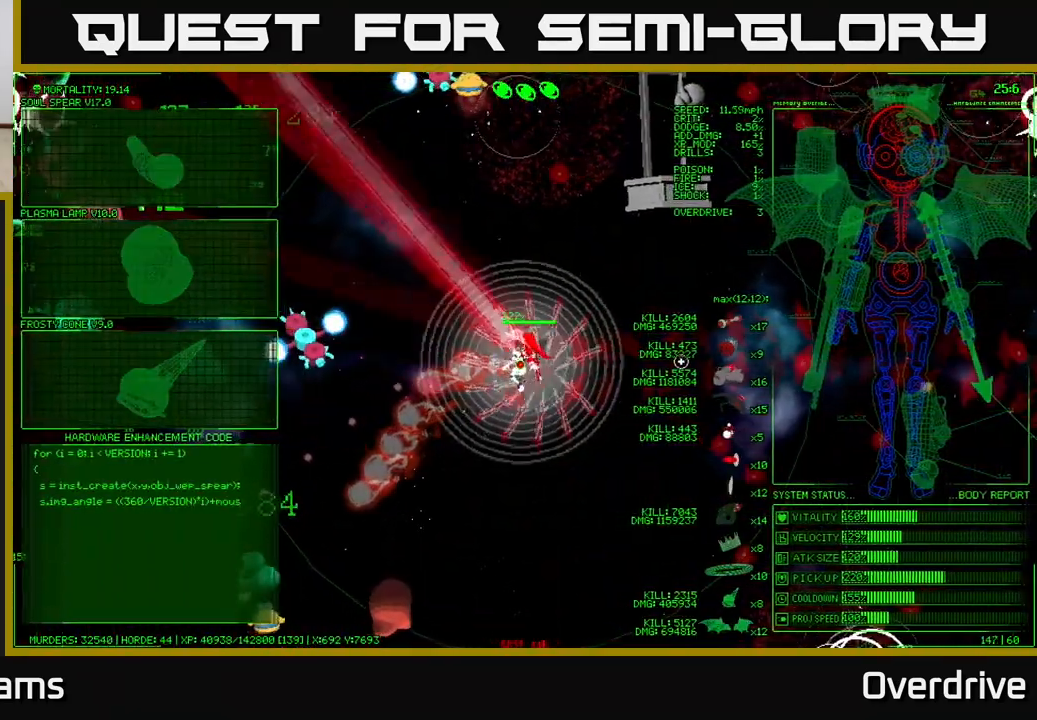
{"buttons": [], "left_stick": "down-left", "right_stick": "left", "events": [[200, "right_stick", "left"]]}
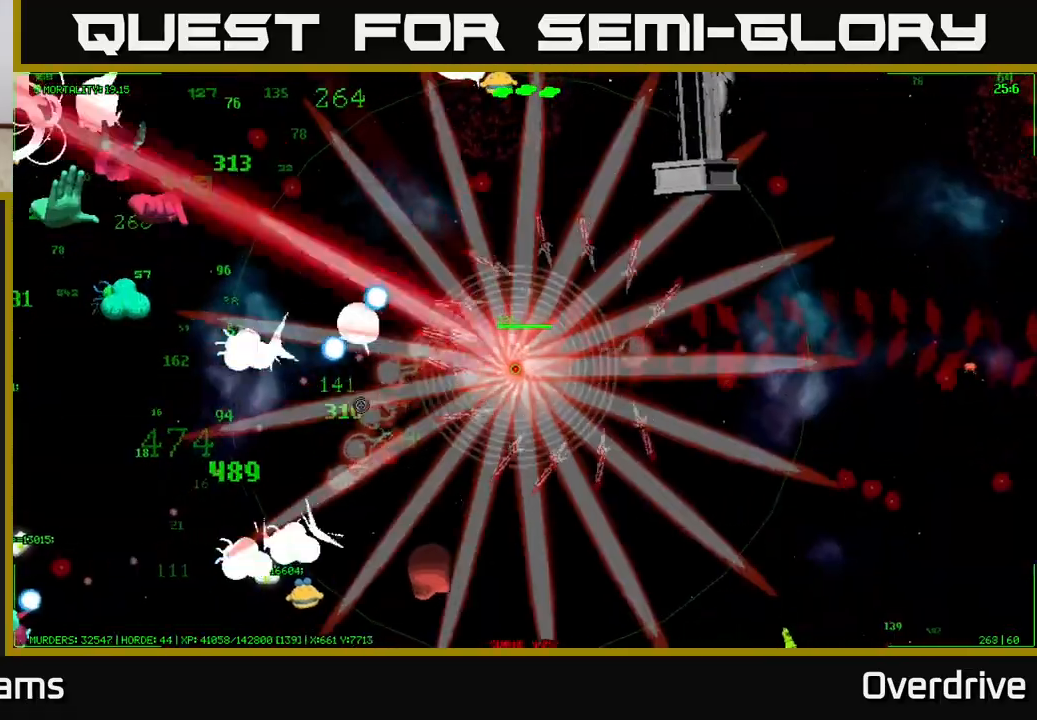
{"buttons": [], "left_stick": "left", "right_stick": "left", "events": [[317, "left_stick", "left"]]}
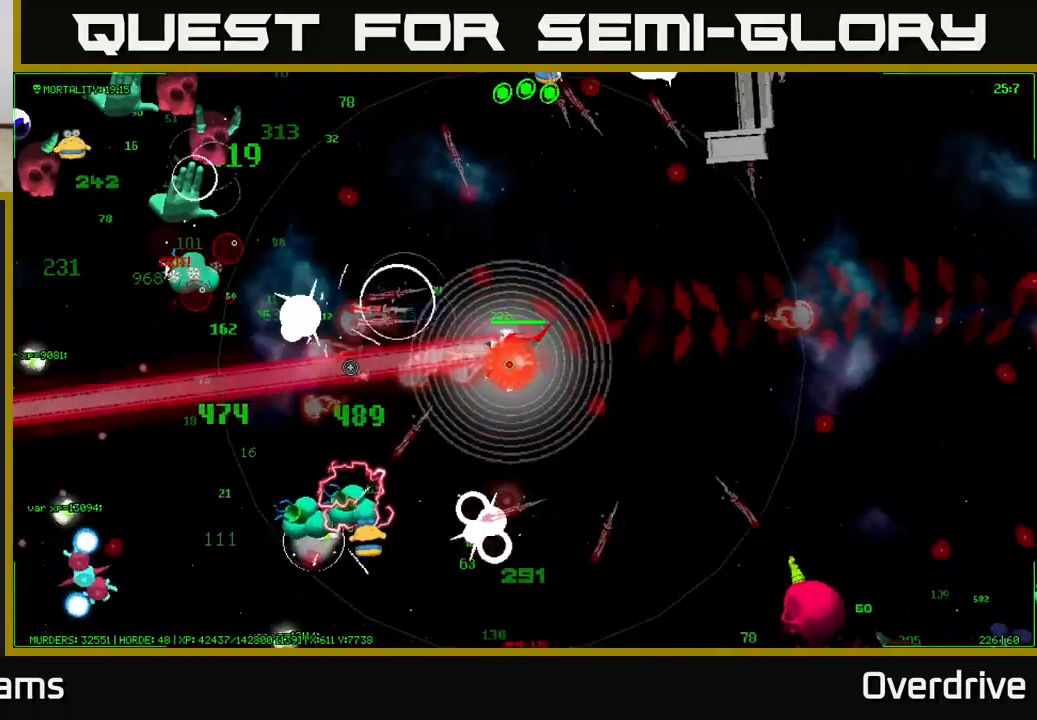
{"buttons": [], "left_stick": "down-left", "right_stick": "down-left", "events": [[200, "left_stick", "down-right"], [417, "left_stick", "down-left"], [500, "right_stick", "down-left"]]}
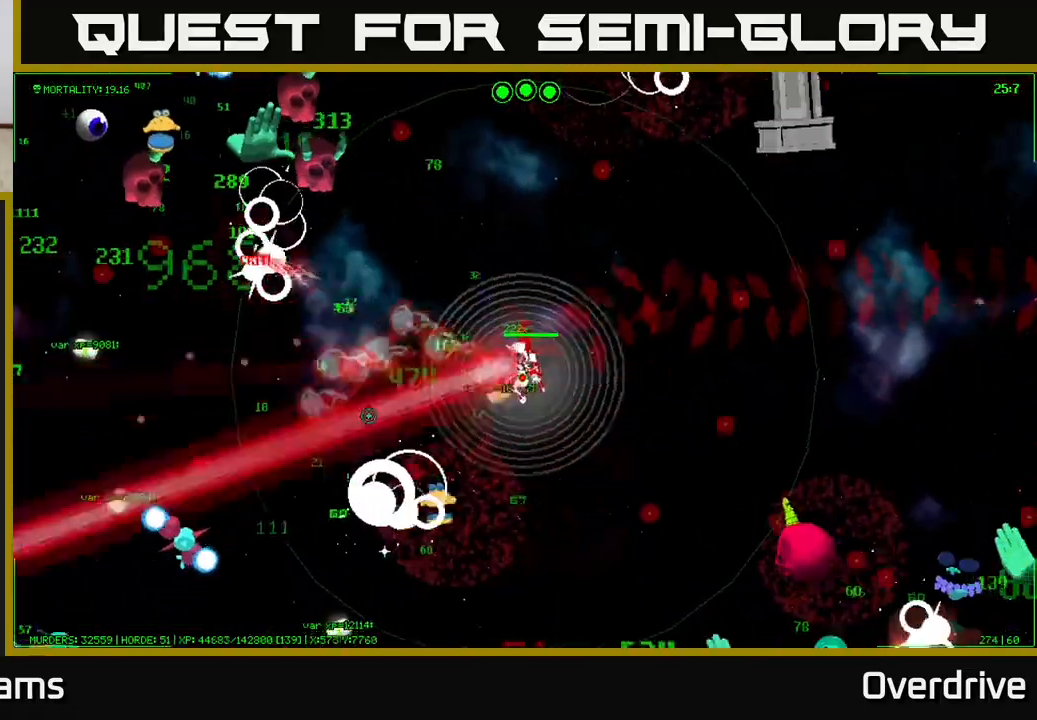
{"buttons": [], "left_stick": "down-right", "right_stick": "down-right", "events": [[150, "left_stick", "down-right"], [300, "right_stick", "down-right"]]}
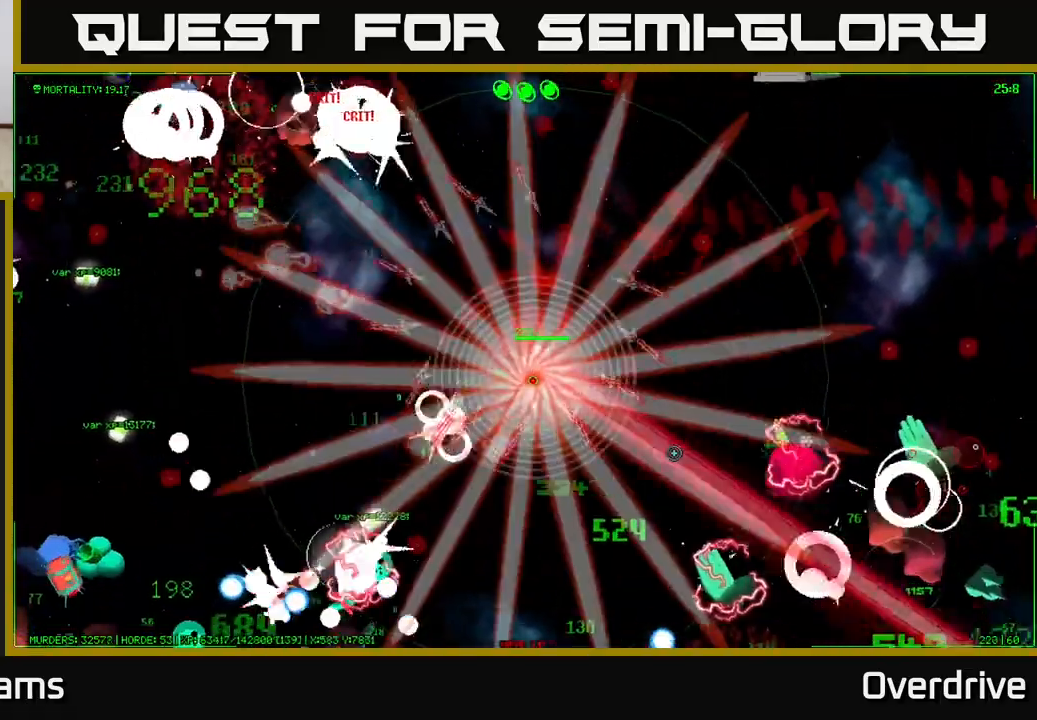
{"buttons": [], "left_stick": "down-left", "right_stick": "down-left", "events": [[150, "right_stick", "down"], [167, "left_stick", "down-left"], [250, "right_stick", "down-left"]]}
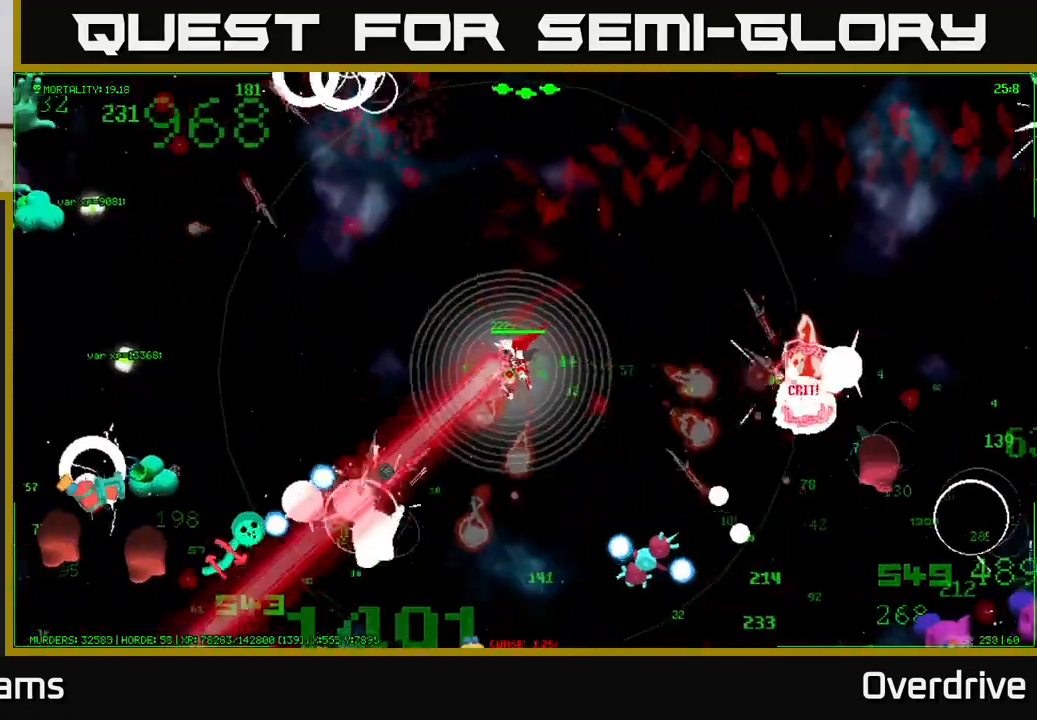
{"buttons": [], "left_stick": "up-left", "right_stick": "left", "events": [[367, "left_stick", "left"], [400, "right_stick", "left"], [483, "left_stick", "up-left"]]}
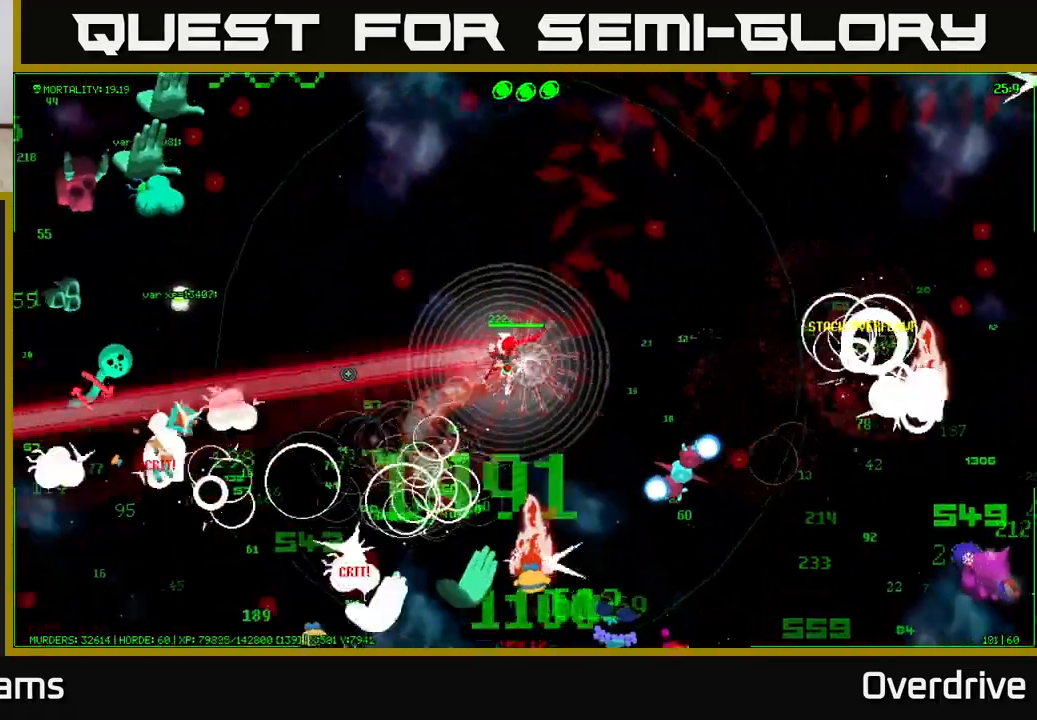
{"buttons": [], "left_stick": "down-left", "right_stick": "down-right", "events": [[217, "right_stick", "down"], [250, "left_stick", "left"], [383, "right_stick", "down-right"], [417, "left_stick", "down-left"]]}
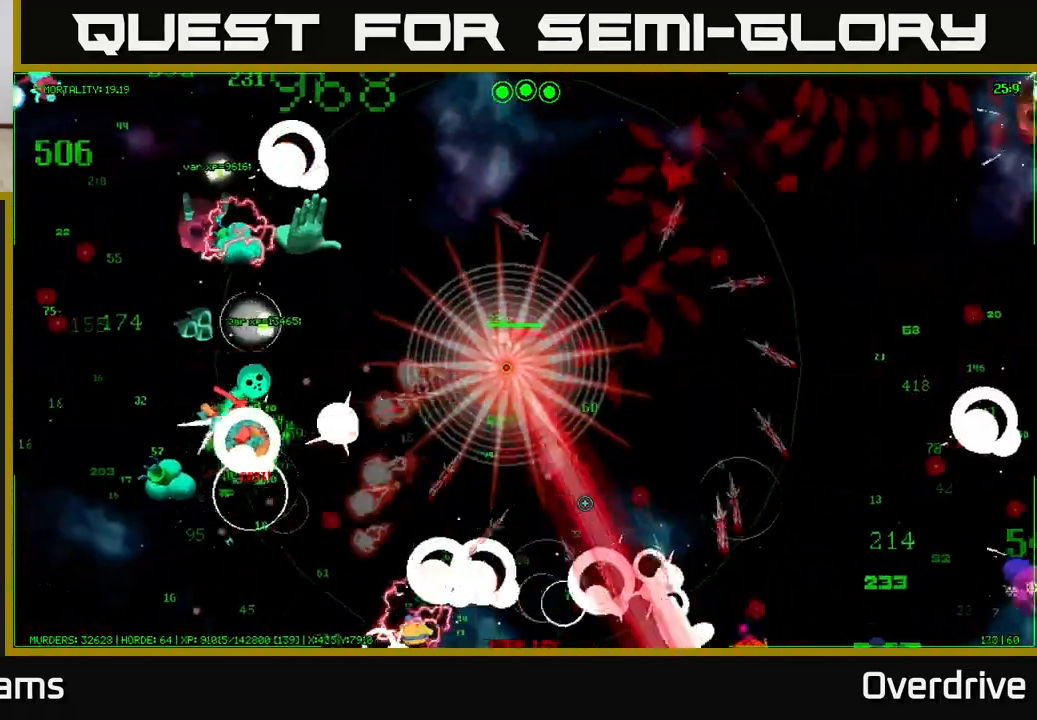
{"buttons": [], "left_stick": "down-left", "right_stick": "left", "events": [[50, "right_stick", "down"], [133, "left_stick", "down"], [200, "right_stick", "left"], [383, "left_stick", "down-left"]]}
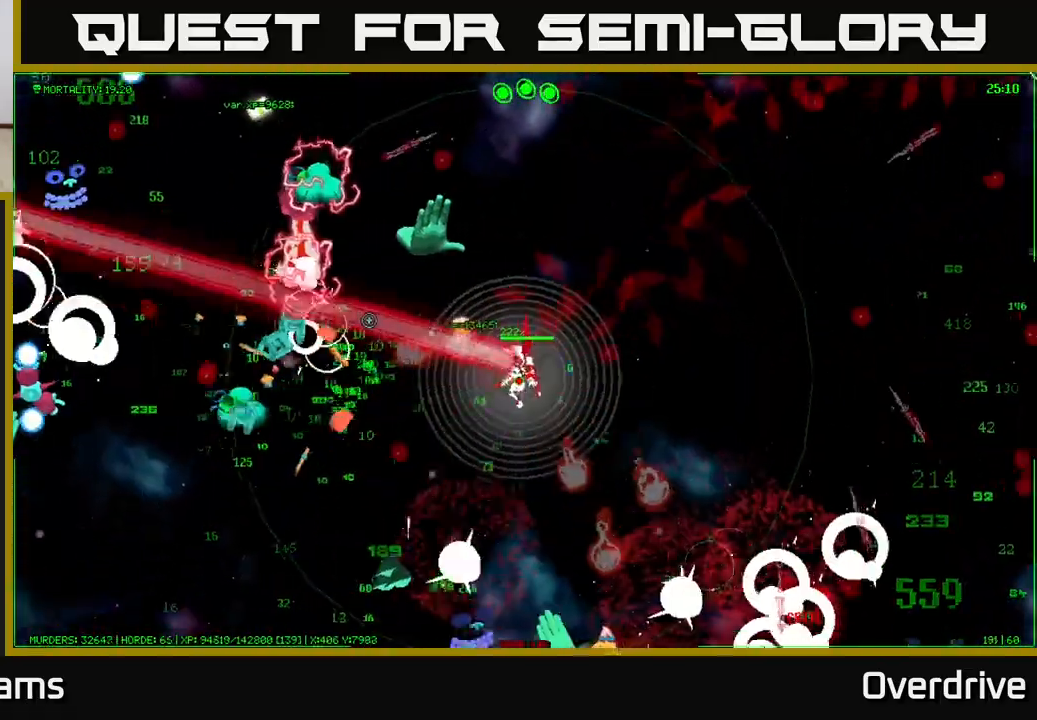
{"buttons": [], "left_stick": "left", "right_stick": "up-left", "events": [[217, "left_stick", "left"], [367, "right_stick", "up-left"]]}
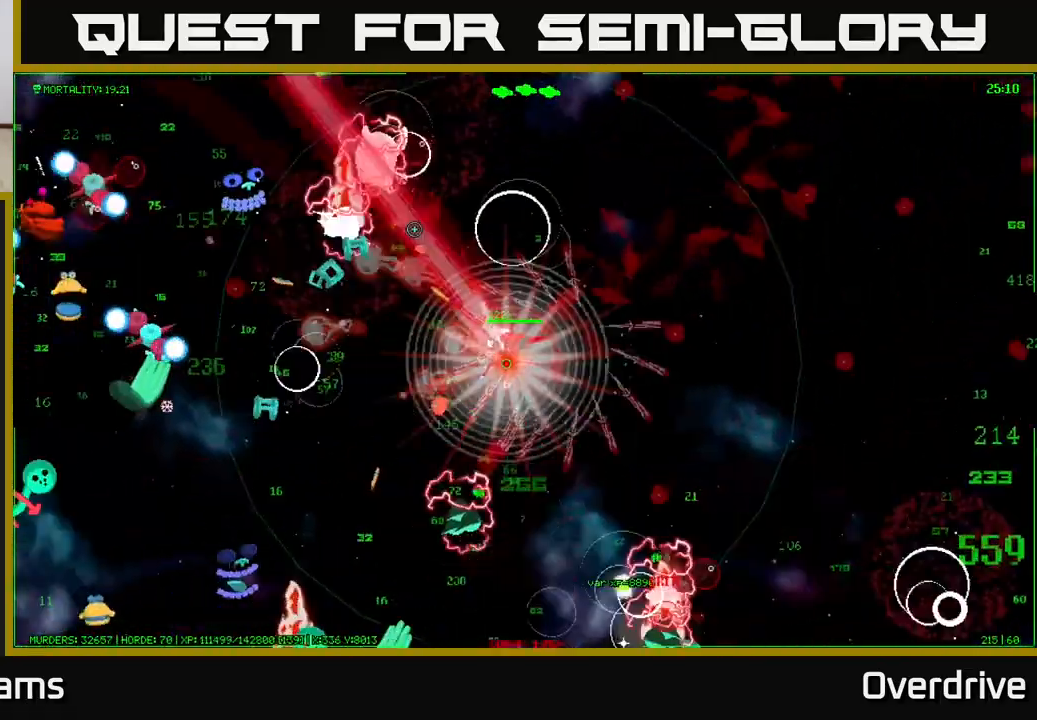
{"buttons": [], "left_stick": "up-left", "right_stick": "left", "events": [[17, "left_stick", "up-left"], [183, "right_stick", "left"]]}
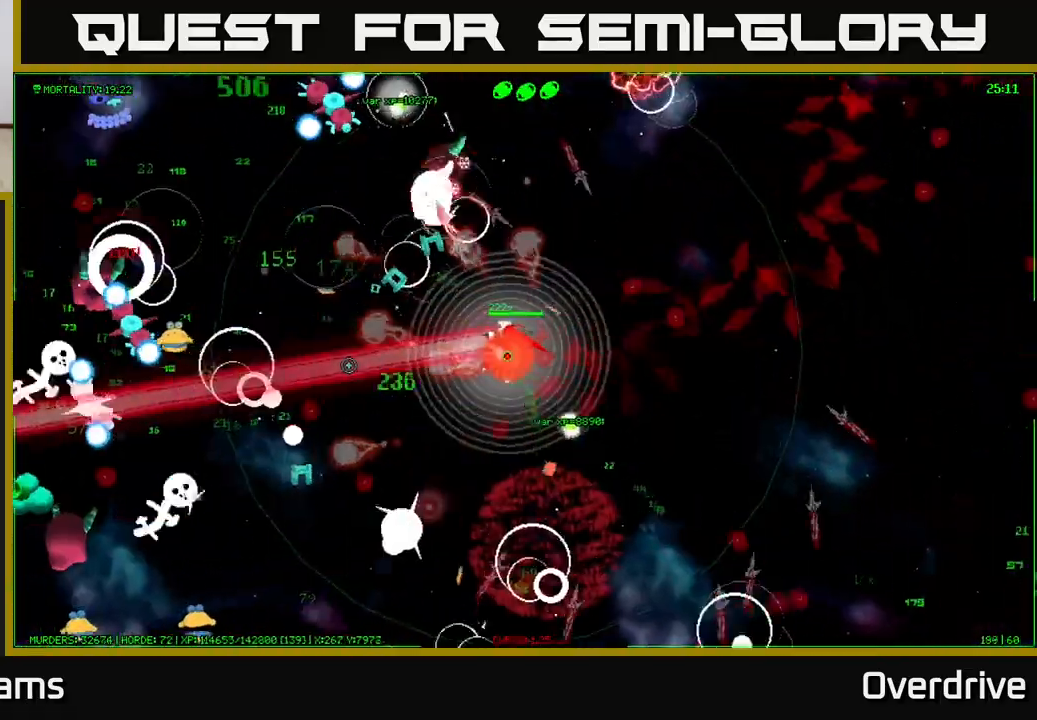
{"buttons": [], "left_stick": "up-left", "right_stick": "up-left", "events": [[150, "right_stick", "up-left"]]}
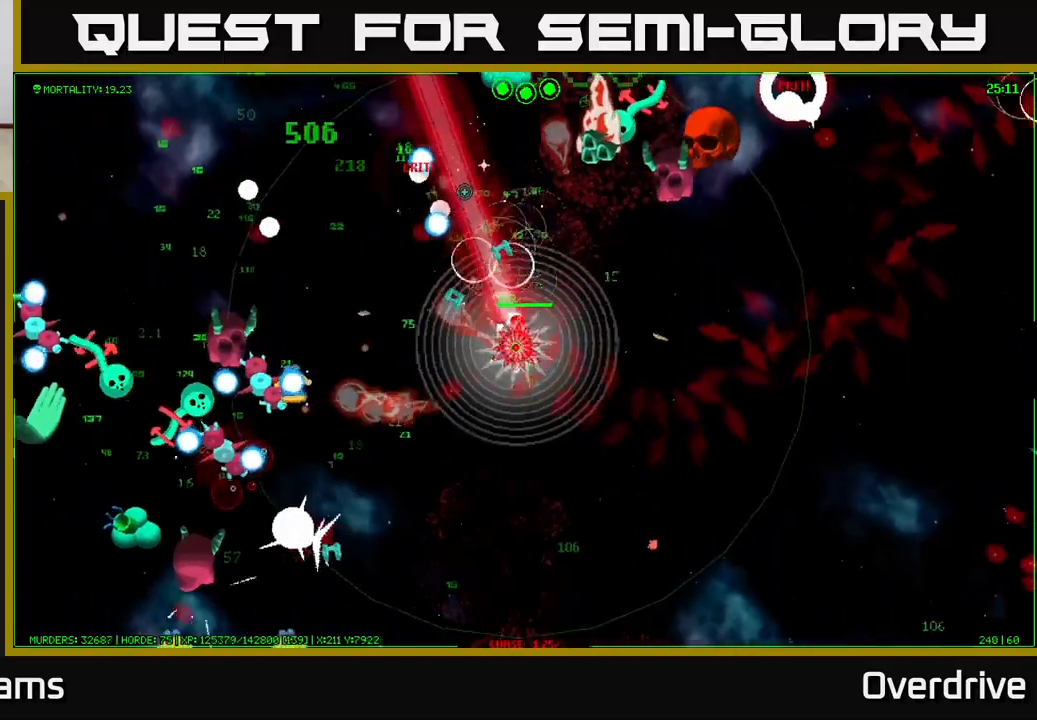
{"buttons": [], "left_stick": "up", "right_stick": "up-right", "events": [[133, "right_stick", "left"], [317, "left_stick", "up"], [333, "right_stick", "up"], [383, "right_stick", "up-right"]]}
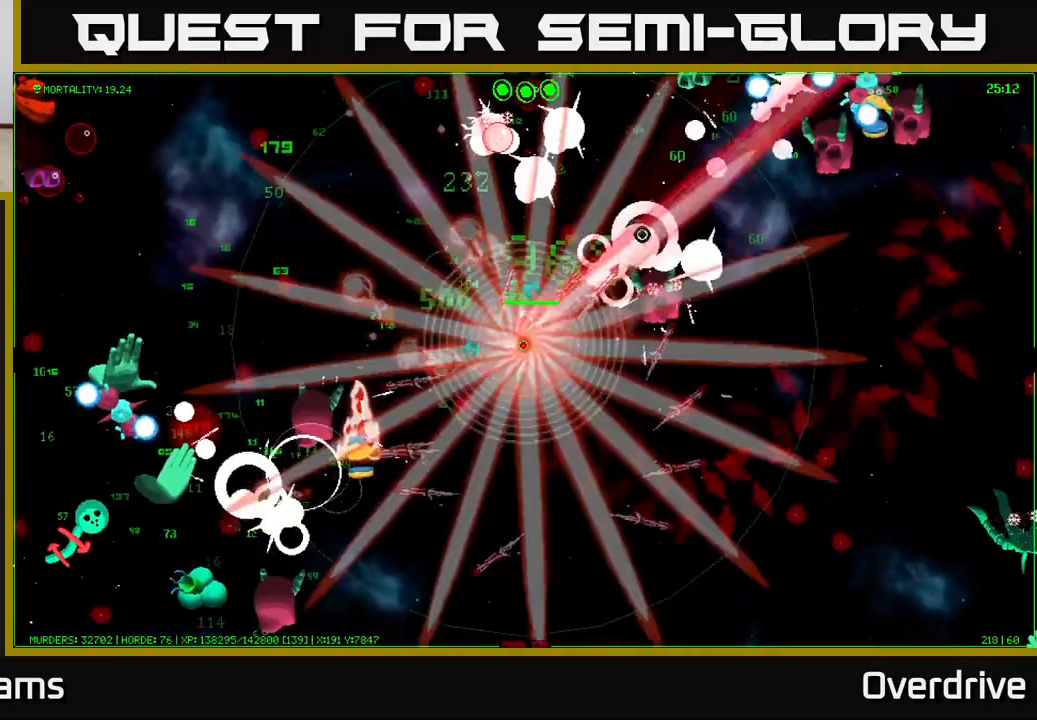
{"buttons": [], "left_stick": "up-left", "right_stick": "up-right", "events": [[117, "left_stick", "up-left"], [250, "right_stick", "up"], [383, "left_stick", "up"], [400, "right_stick", "up-right"], [500, "left_stick", "up-left"]]}
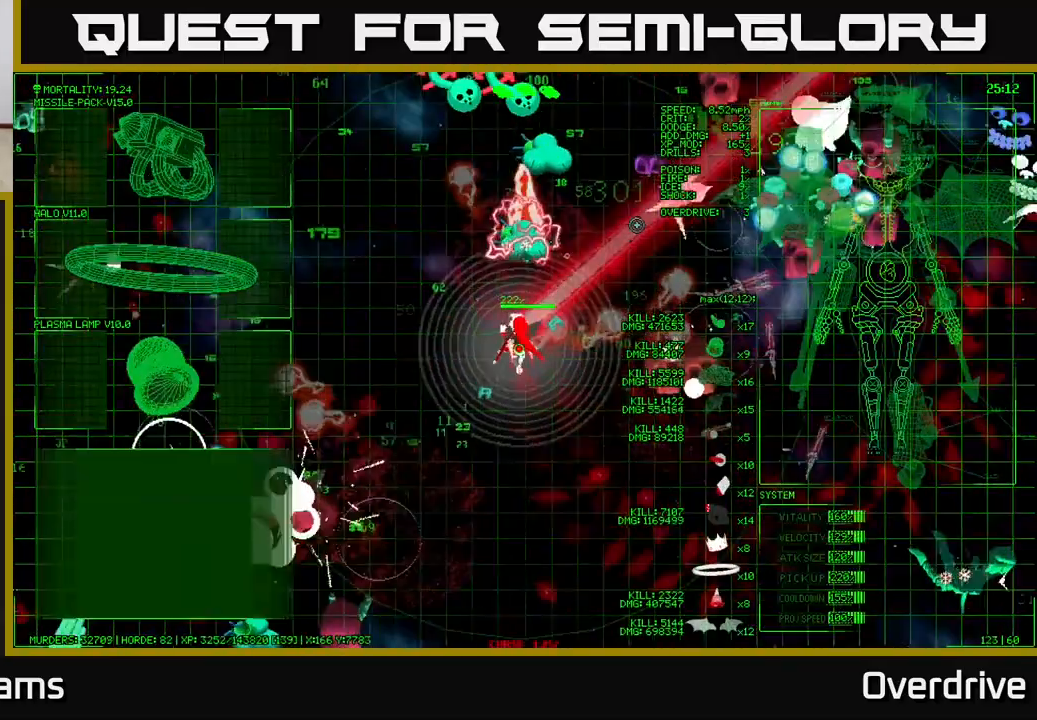
{"buttons": [], "left_stick": "left", "right_stick": "up-left", "events": [[50, "right_stick", "up"], [233, "left_stick", "up"], [333, "right_stick", "up-left"], [500, "left_stick", "left"]]}
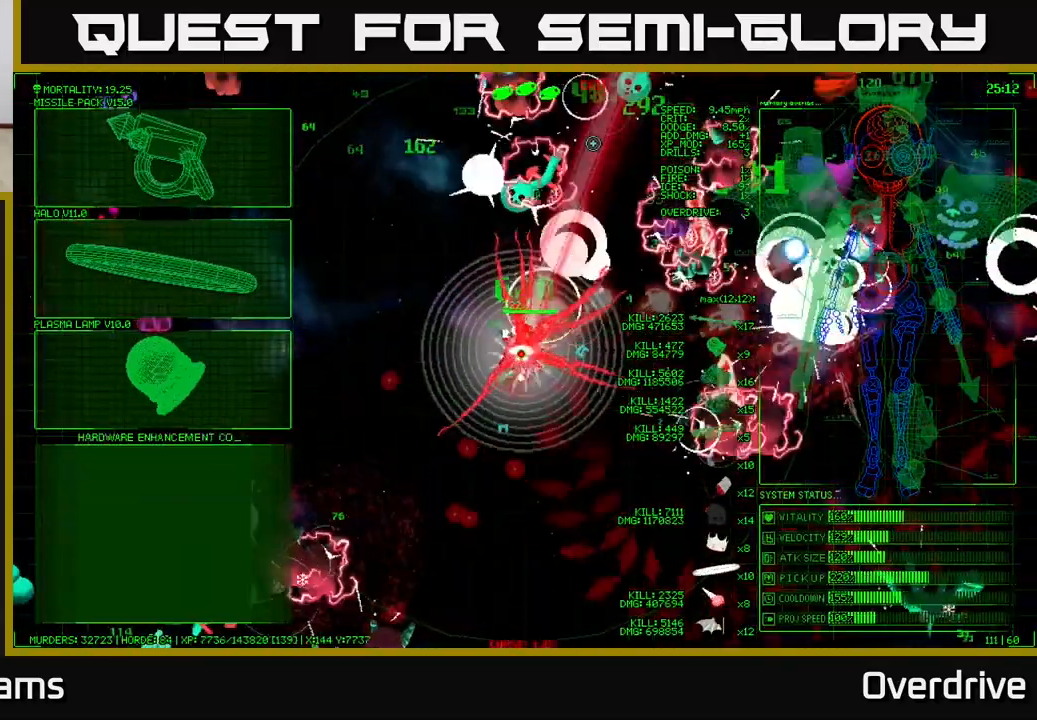
{"buttons": [], "left_stick": "up-left", "right_stick": "center", "events": [[17, "right_stick", "center"], [117, "left_stick", "center"], [267, "left_stick", "down-left"], [483, "left_stick", "up-left"]]}
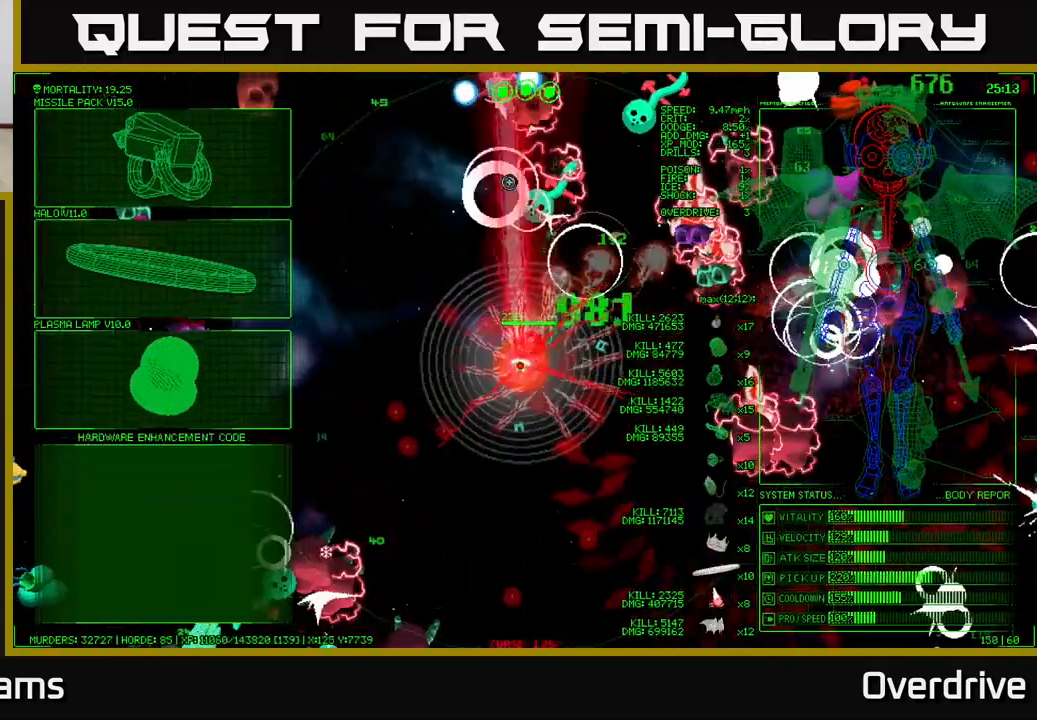
{"buttons": [], "left_stick": "up-left", "right_stick": "center", "events": [[50, "left_stick", "up"], [183, "left_stick", "up-left"]]}
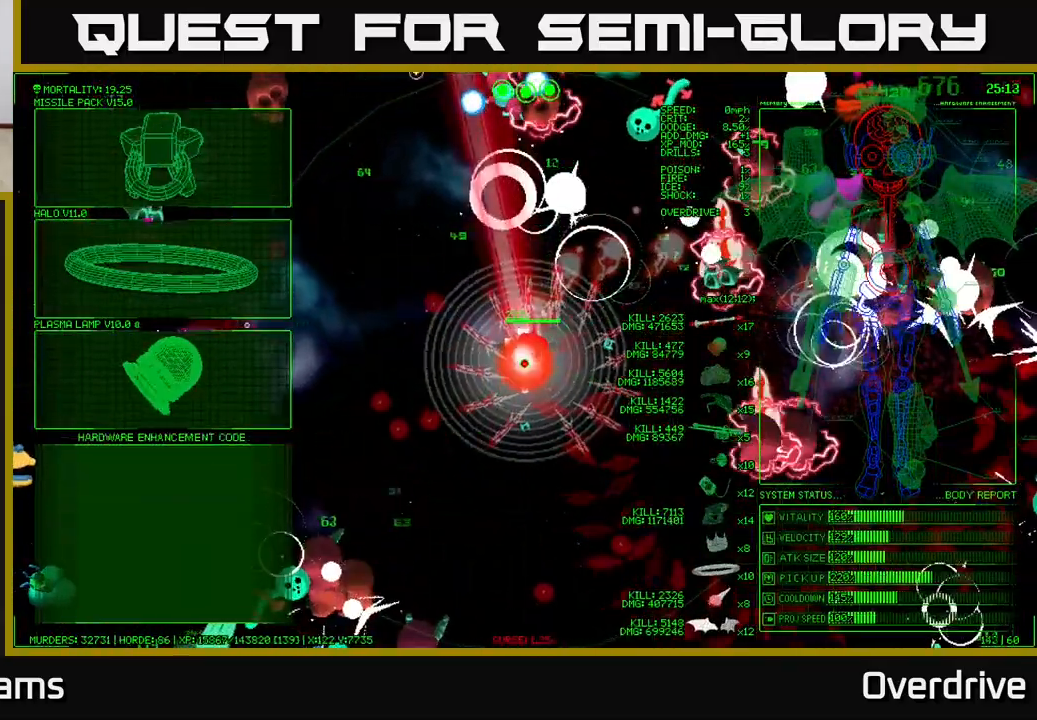
{"buttons": [], "left_stick": "left", "right_stick": "center", "events": [[117, "left_stick", "left"]]}
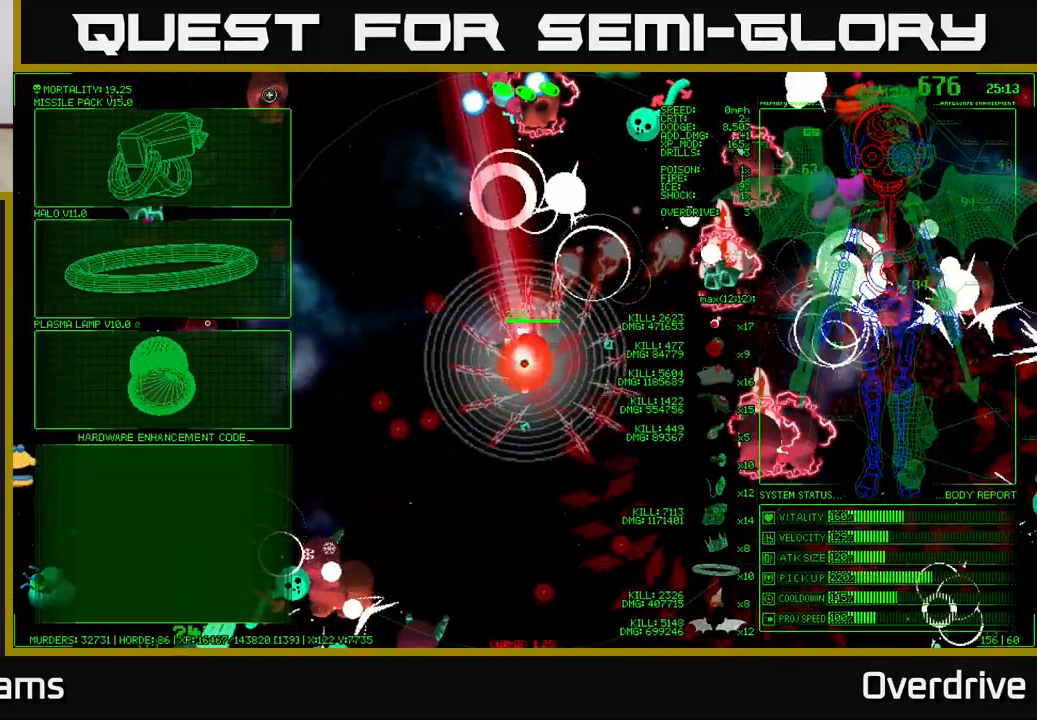
{"buttons": [], "left_stick": "down", "right_stick": "center", "events": [[117, "left_stick", "down"]]}
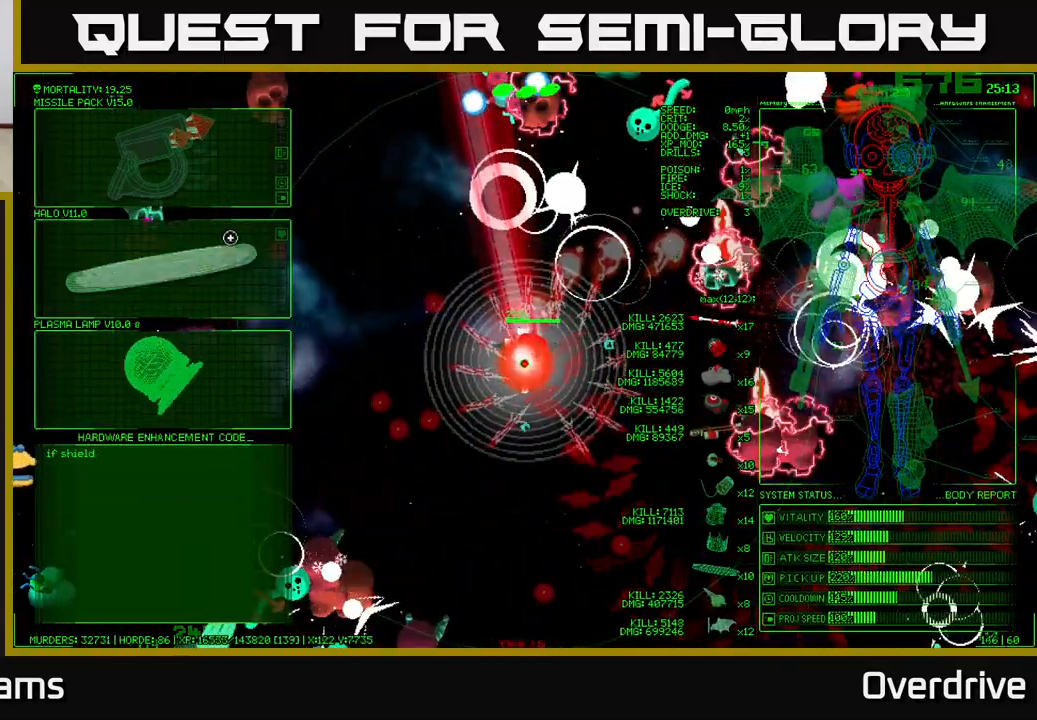
{"buttons": [], "left_stick": "center", "right_stick": "center", "events": [[100, "left_stick", "center"], [150, "A", "down"], [300, "A", "up"]]}
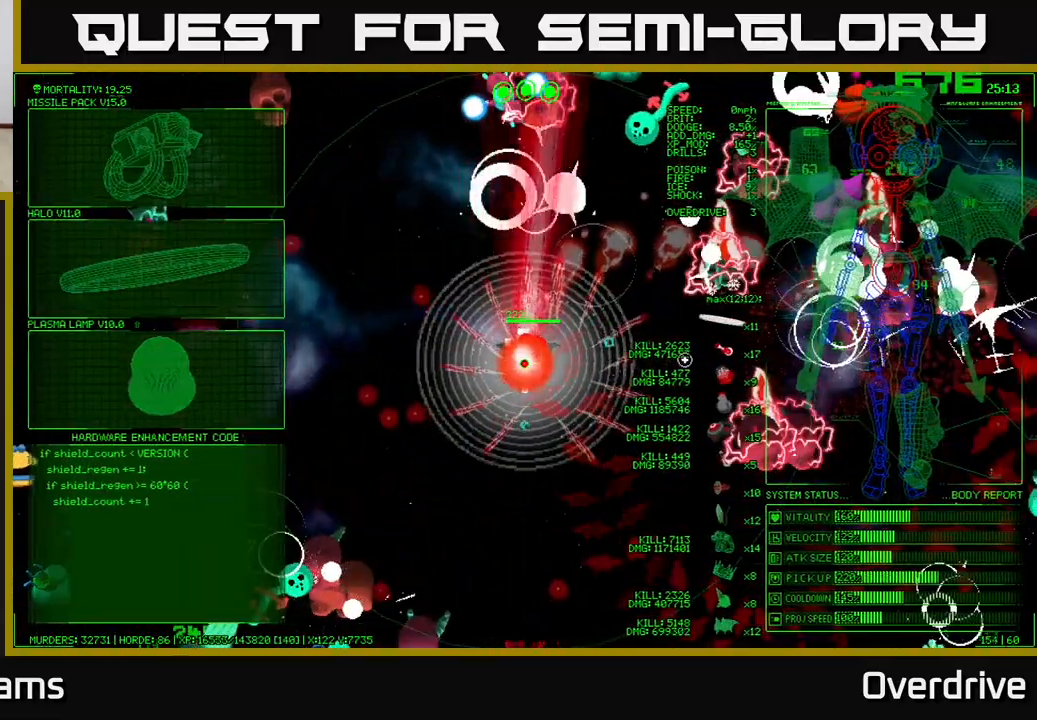
{"buttons": [], "left_stick": "down", "right_stick": "down-right", "events": [[33, "right_stick", "right"], [100, "left_stick", "down"], [400, "right_stick", "down-right"]]}
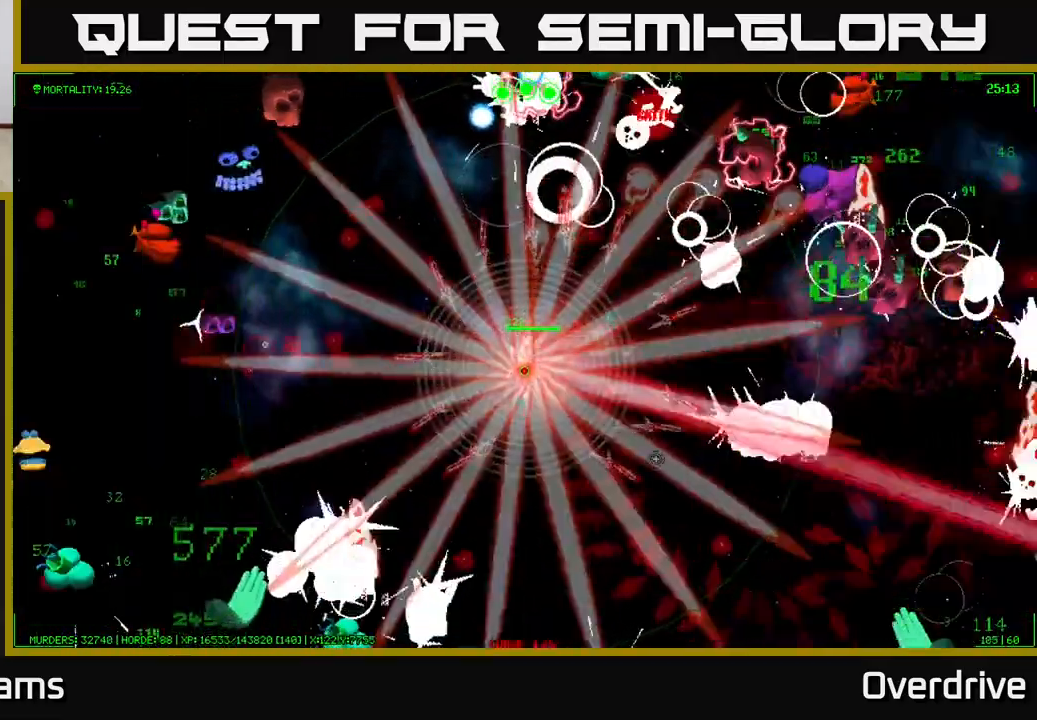
{"buttons": [], "left_stick": "right", "right_stick": "right", "events": [[17, "left_stick", "down-right"], [267, "right_stick", "right"], [467, "left_stick", "right"]]}
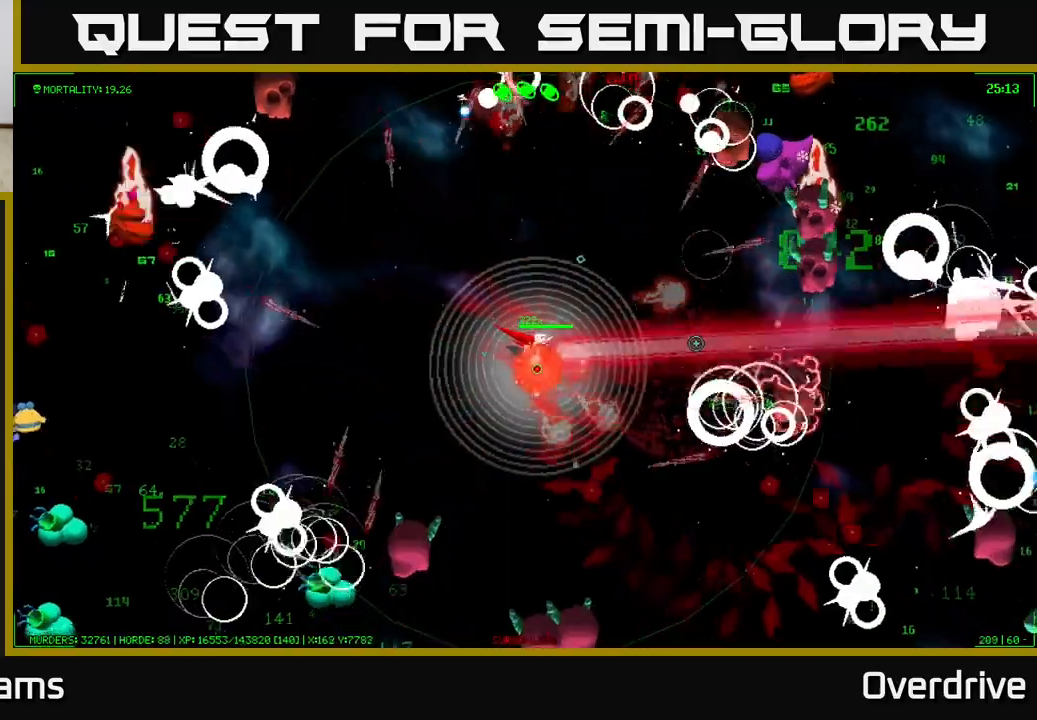
{"buttons": [], "left_stick": "right", "right_stick": "right", "events": []}
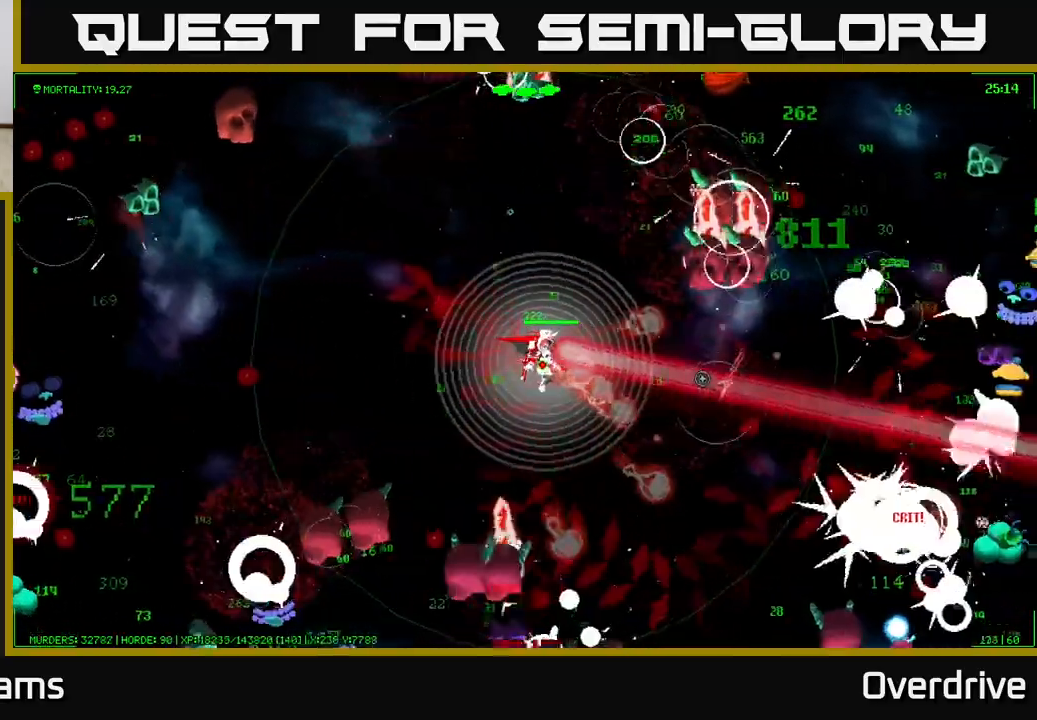
{"buttons": [], "left_stick": "down-right", "right_stick": "right", "events": [[50, "left_stick", "down-right"], [133, "right_stick", "down-right"], [450, "right_stick", "right"]]}
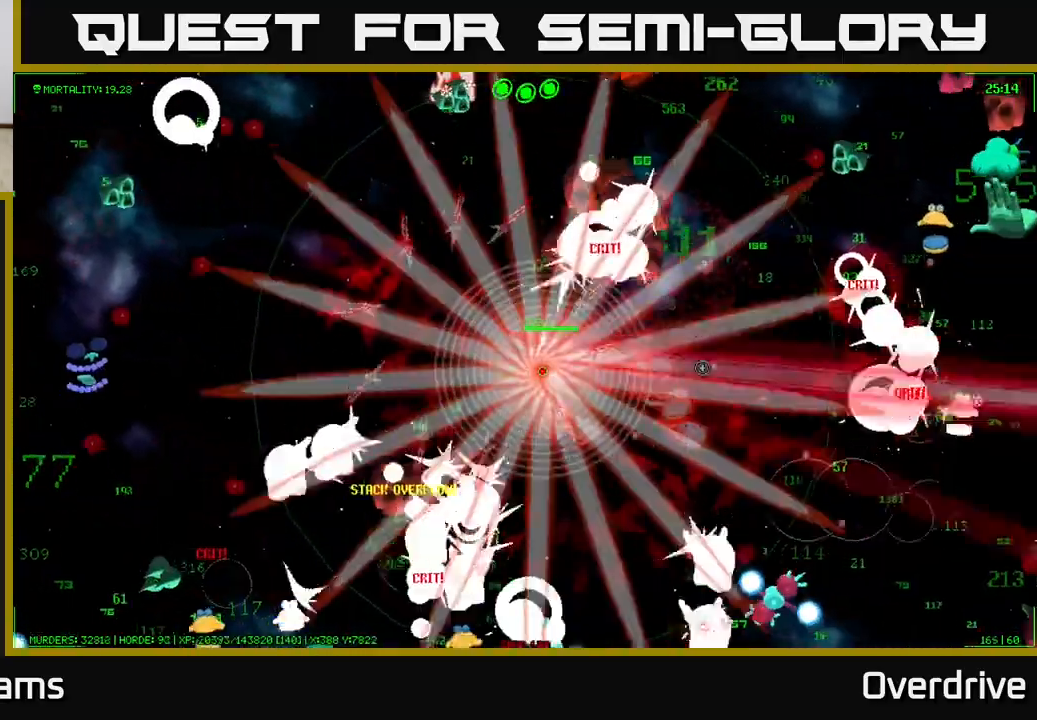
{"buttons": [], "left_stick": "right", "right_stick": "down-right", "events": [[217, "left_stick", "right"], [367, "right_stick", "down-right"]]}
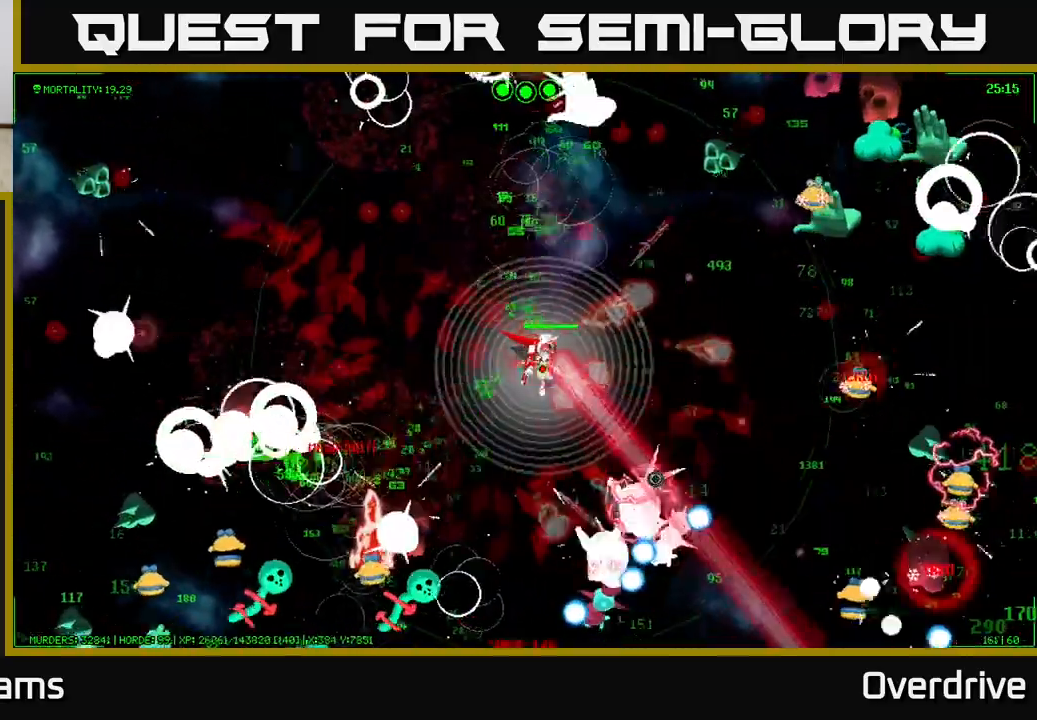
{"buttons": [], "left_stick": "down-right", "right_stick": "down-right", "events": [[250, "right_stick", "down"], [433, "right_stick", "down-right"], [450, "left_stick", "down-right"]]}
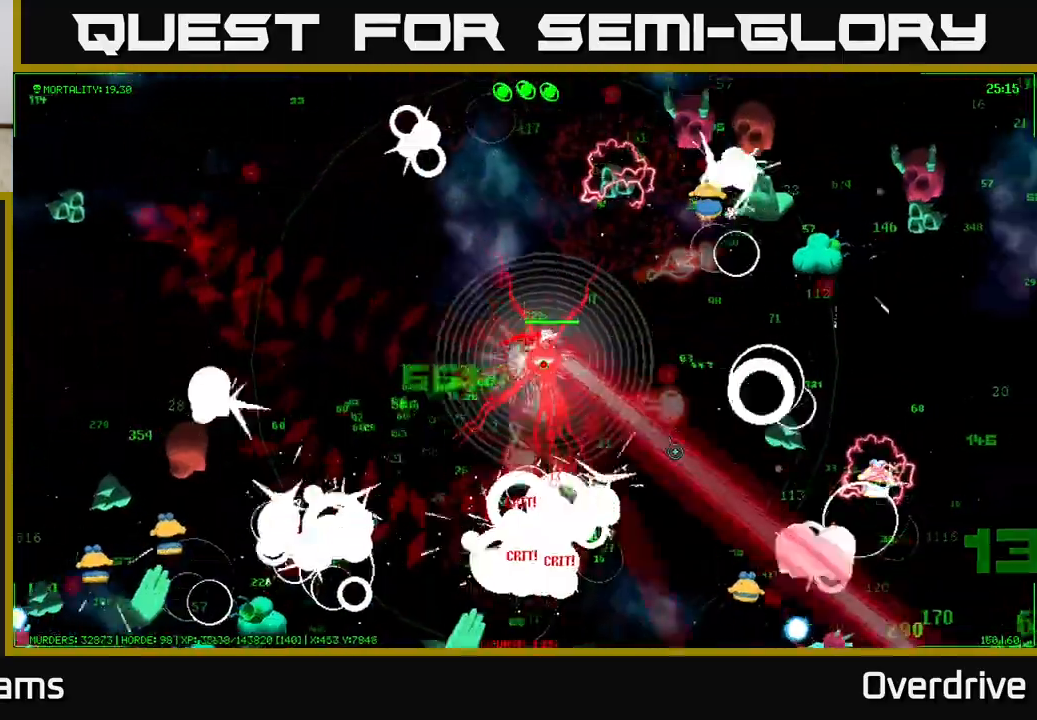
{"buttons": [], "left_stick": "down-right", "right_stick": "down-right", "events": [[50, "right_stick", "right"], [283, "right_stick", "down-right"]]}
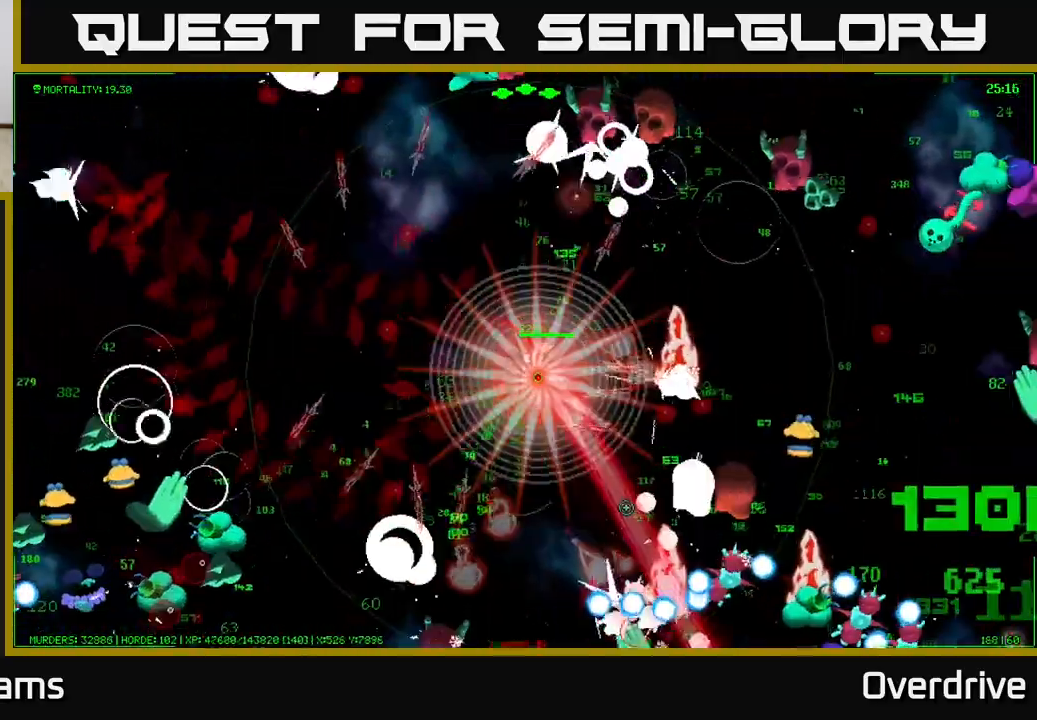
{"buttons": [], "left_stick": "up-right", "right_stick": "down-right", "events": [[433, "left_stick", "up-right"]]}